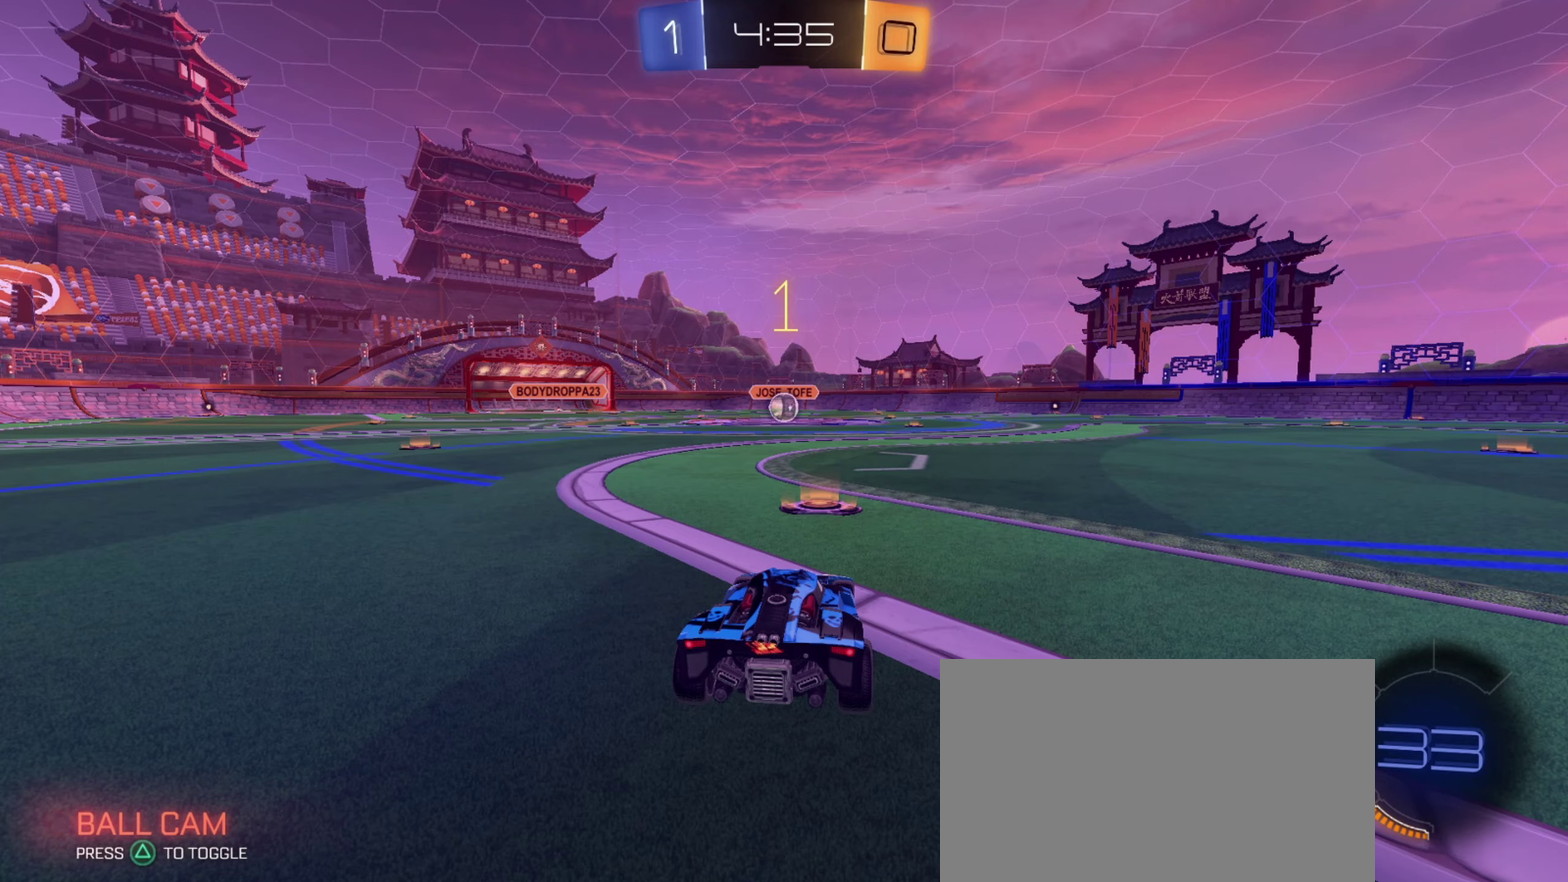
Gameplay with a controller (PlayStation layout); each line is a JSON object with the inputs held at the frame after it (dt_ms = milliseconds from this image to that frame). "events" lists button and stick changes between this image and that frame as [ms after this image, input, new state], when the widget could be followed in between. Not read: L3 R3.
{"dt_ms": 501, "buttons": ["R2"], "left_stick": "center", "right_stick": "center", "events": [[67, "R2", "down"]]}
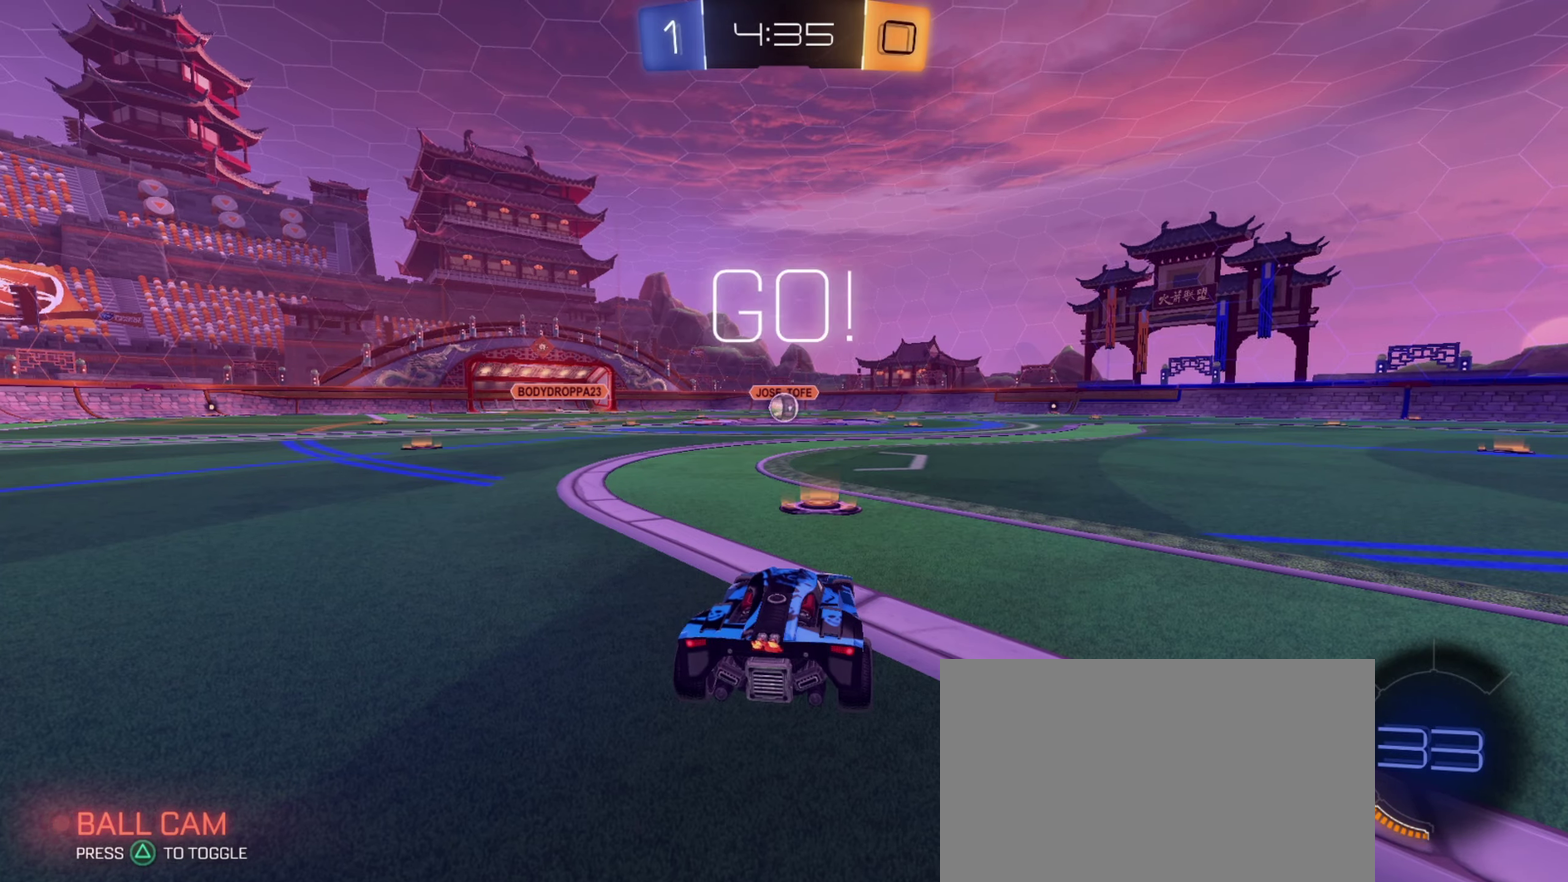
{"dt_ms": 267, "buttons": ["R2"], "left_stick": "center", "right_stick": "center", "events": []}
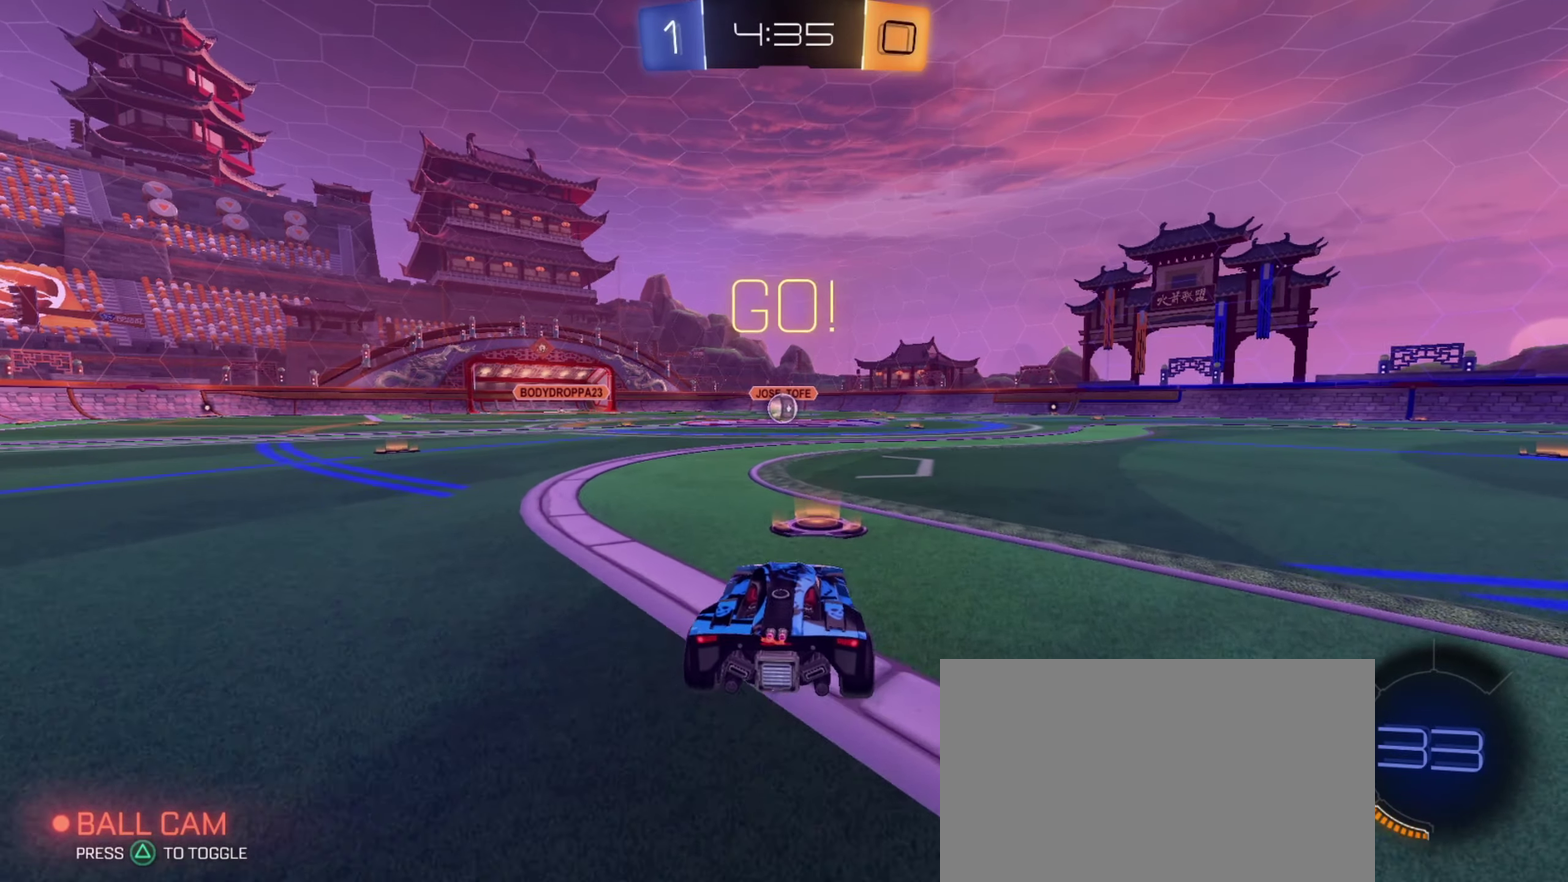
{"dt_ms": 700, "buttons": ["R2"], "left_stick": "right", "right_stick": "center", "events": [[83, "left_stick", "right"], [183, "R2", "up"], [283, "L2", "down"], [383, "L2", "up"], [684, "R2", "down"]]}
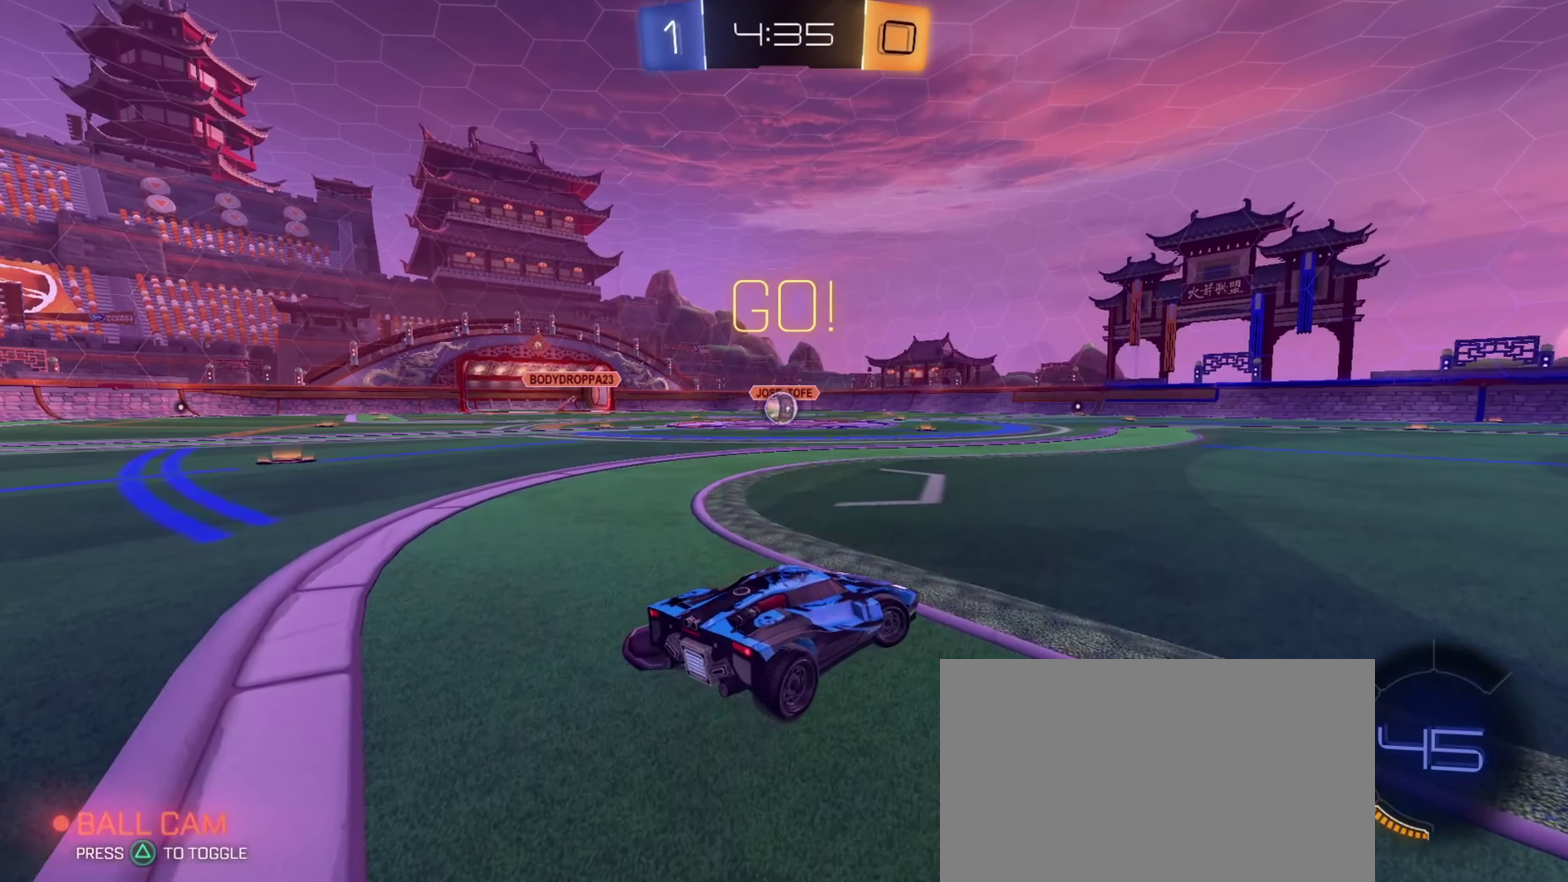
{"dt_ms": 701, "buttons": ["R2"], "left_stick": "right", "right_stick": "center", "events": [[150, "R2", "up"], [250, "R2", "down"], [451, "left_stick", "center"], [484, "R2", "up"], [551, "left_stick", "right"], [584, "R2", "down"]]}
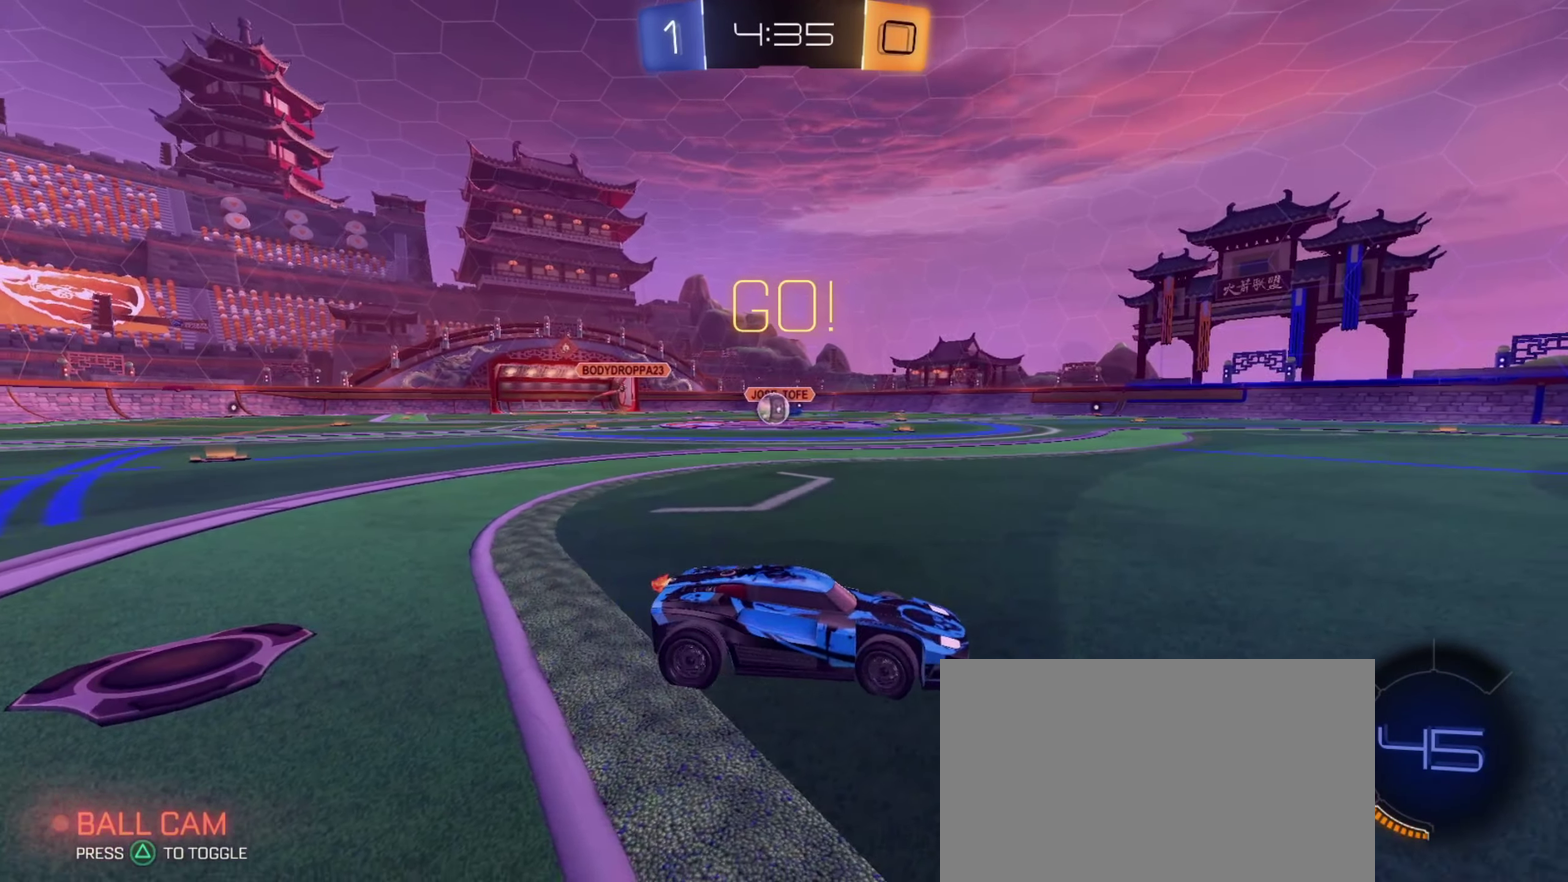
{"dt_ms": 334, "buttons": [], "left_stick": "center", "right_stick": "center", "events": [[33, "R2", "up"], [217, "left_stick", "center"]]}
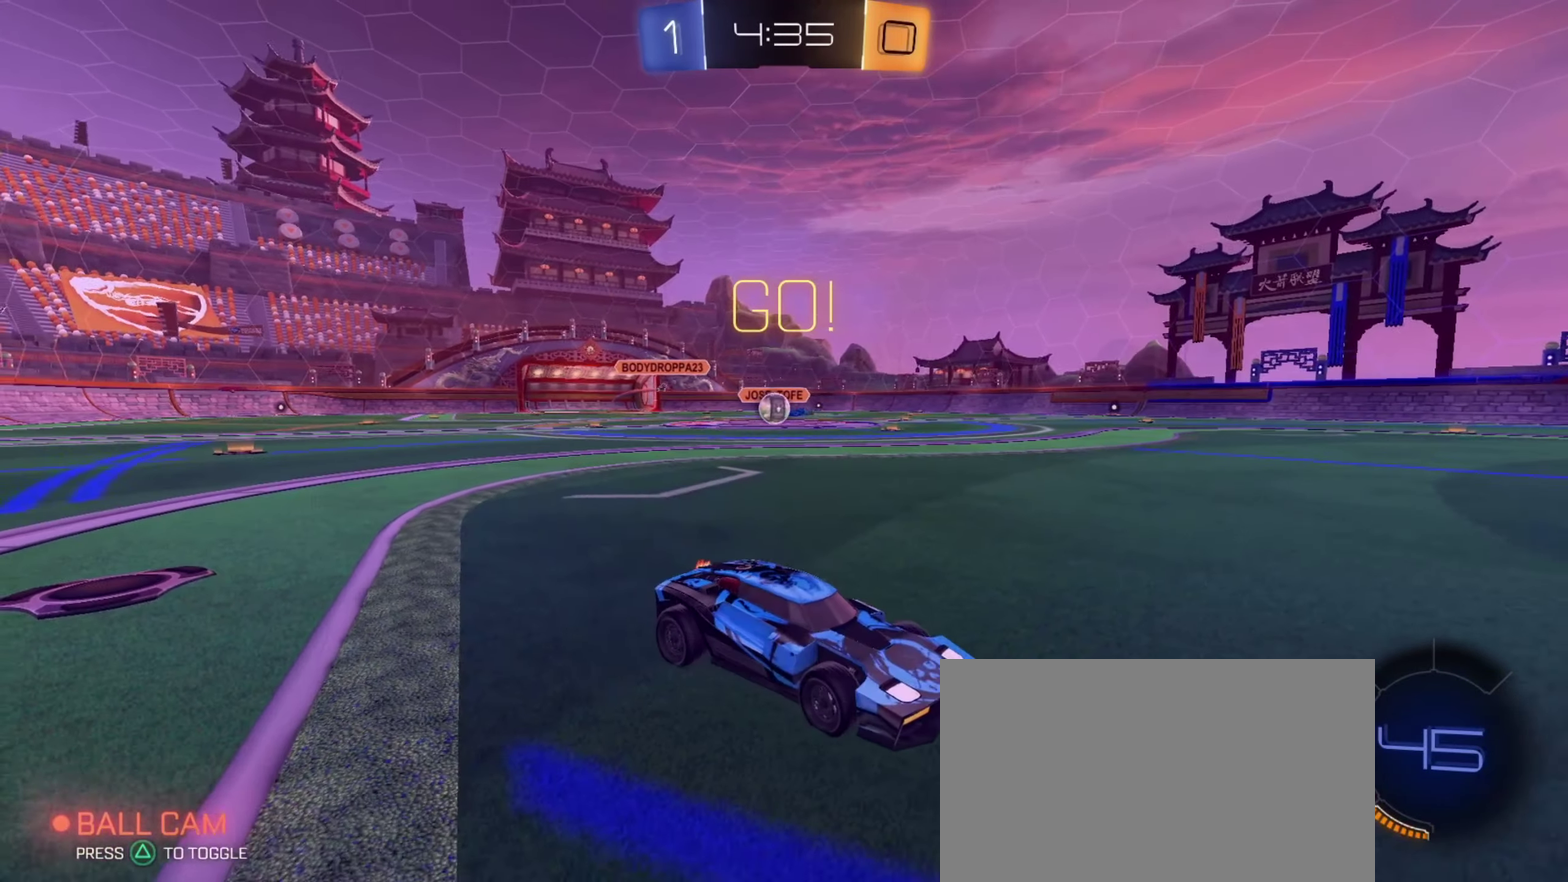
{"dt_ms": 467, "buttons": ["R2"], "left_stick": "center", "right_stick": "center", "events": [[83, "R2", "down"], [133, "R2", "up"], [183, "R2", "down"], [183, "left_stick", "right"], [267, "left_stick", "center"]]}
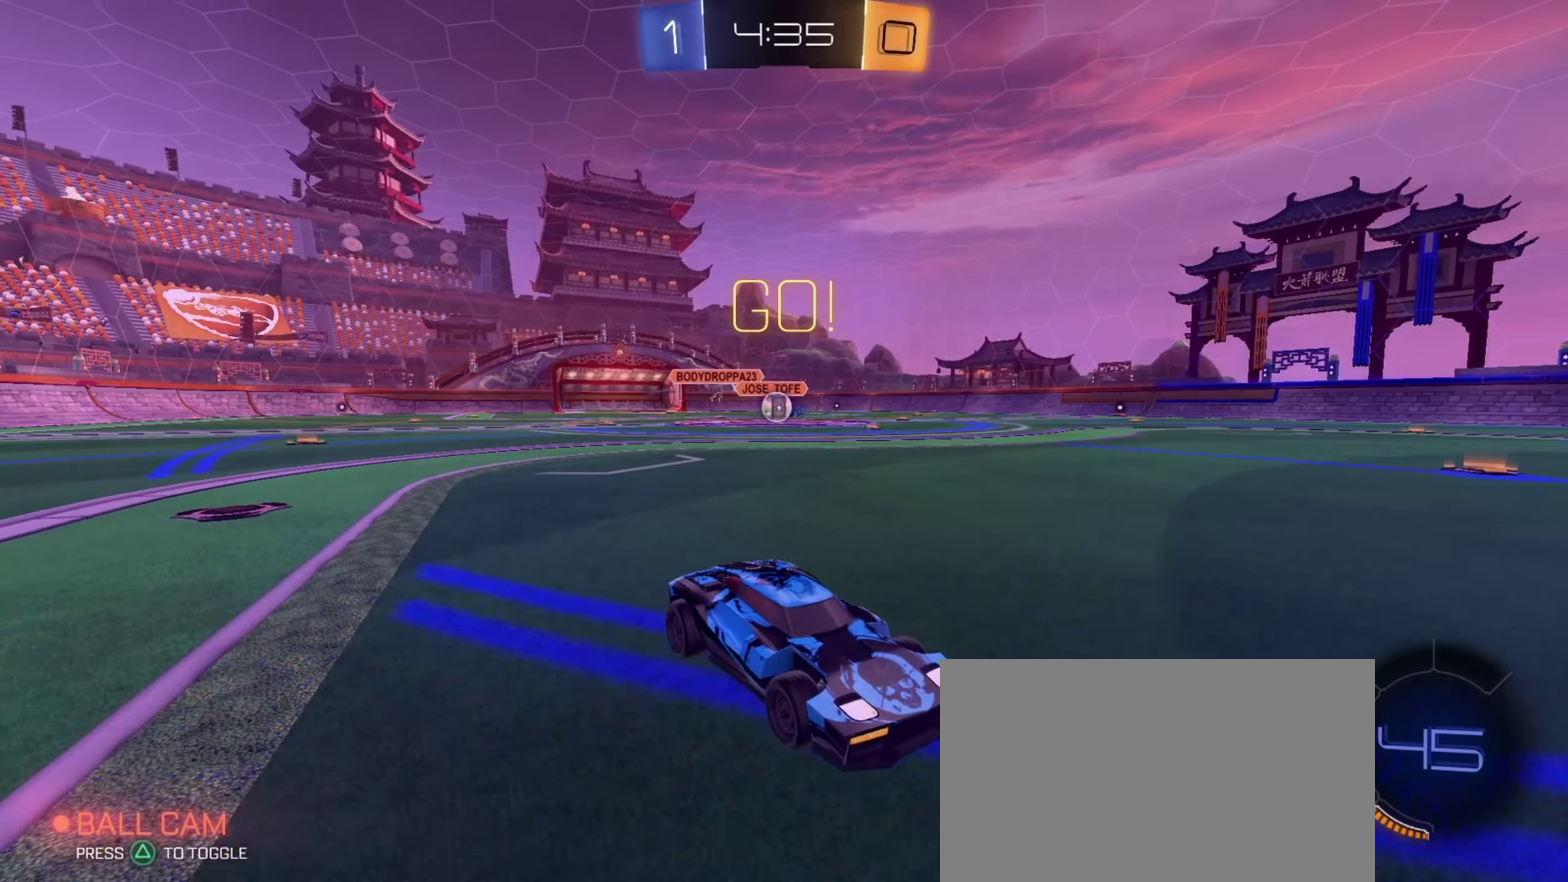
{"dt_ms": 700, "buttons": ["R2"], "left_stick": "center", "right_stick": "center", "events": [[33, "R2", "up"], [317, "R2", "down"], [317, "left_stick", "right"], [367, "left_stick", "center"], [433, "left_stick", "left"], [600, "left_stick", "center"]]}
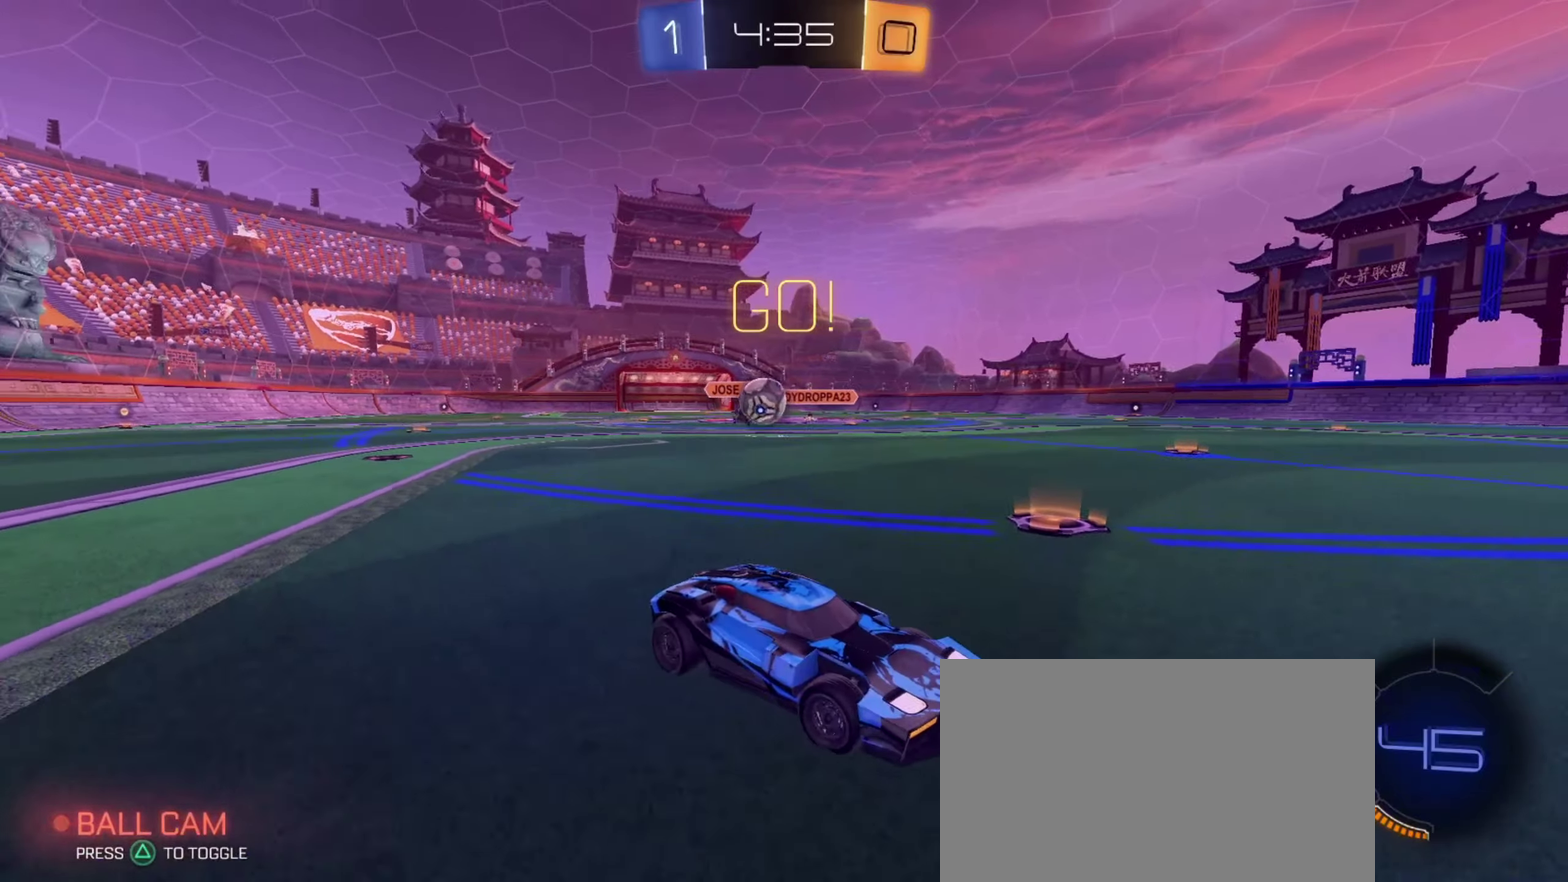
{"dt_ms": 334, "buttons": ["R2"], "left_stick": "down-right", "right_stick": "center", "events": [[67, "left_stick", "down-right"]]}
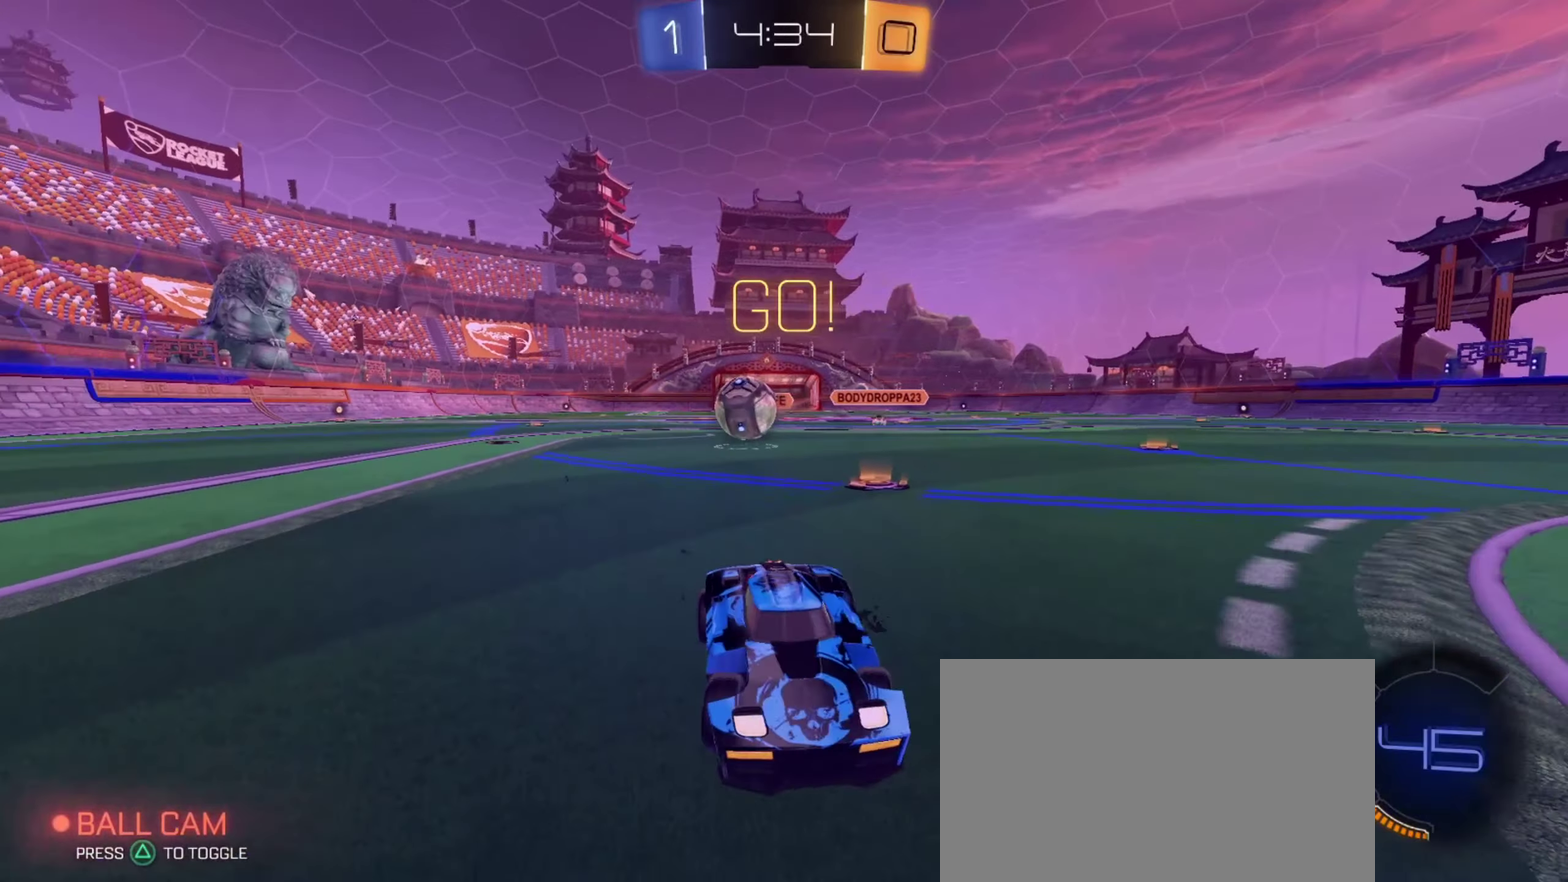
{"dt_ms": 367, "buttons": ["R2"], "left_stick": "down-right", "right_stick": "center", "events": []}